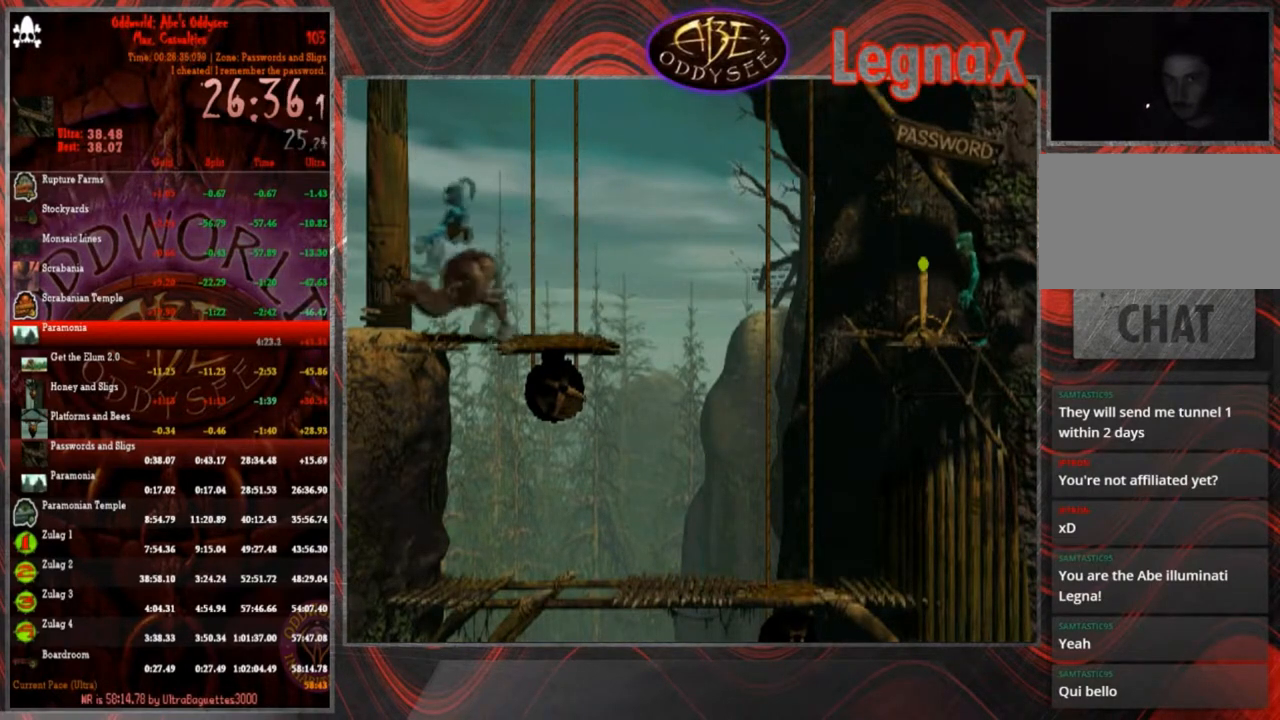
Gameplay with a controller (PlayStation layout); each line is a JSON object with the inputs held at the frame after it. "events" lists button and stick changes between this image and that frame as [ms after this image, input, new state], when the widget could be followed in between. Not read: L3 R3 right_stick.
{"buttons": ["R1"], "left_stick": "left", "events": []}
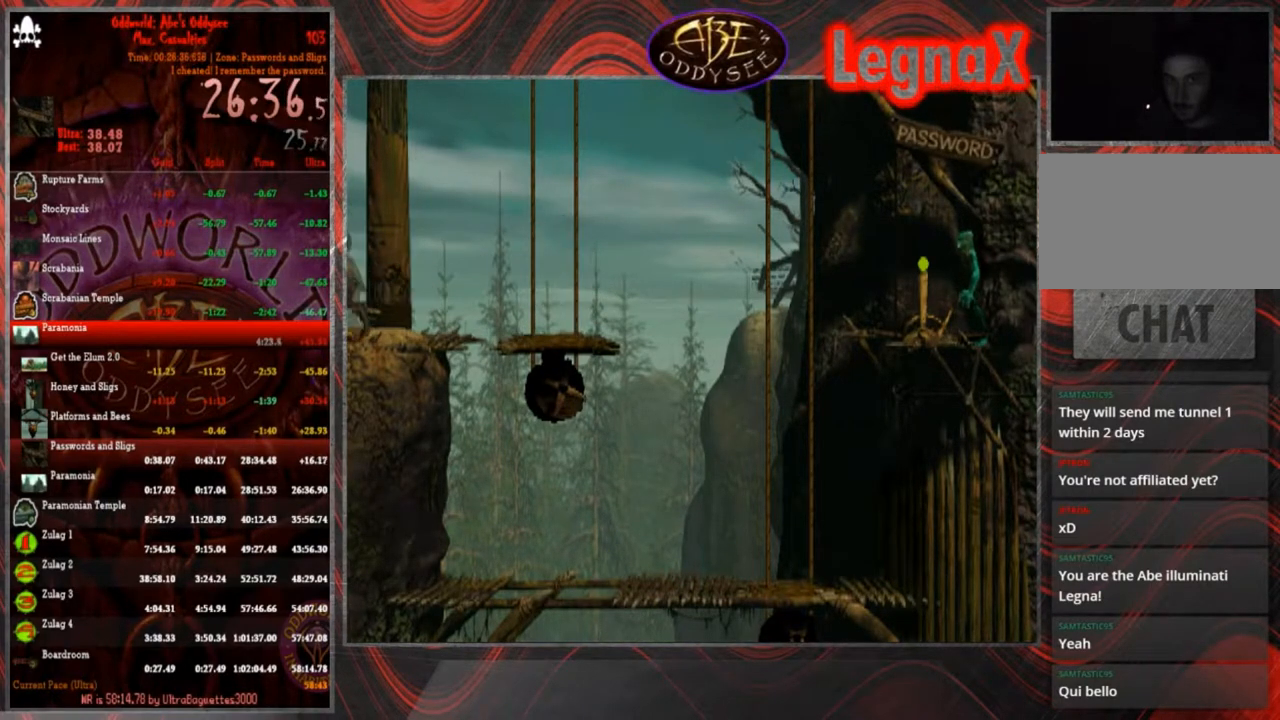
{"buttons": ["R1"], "left_stick": "left", "events": []}
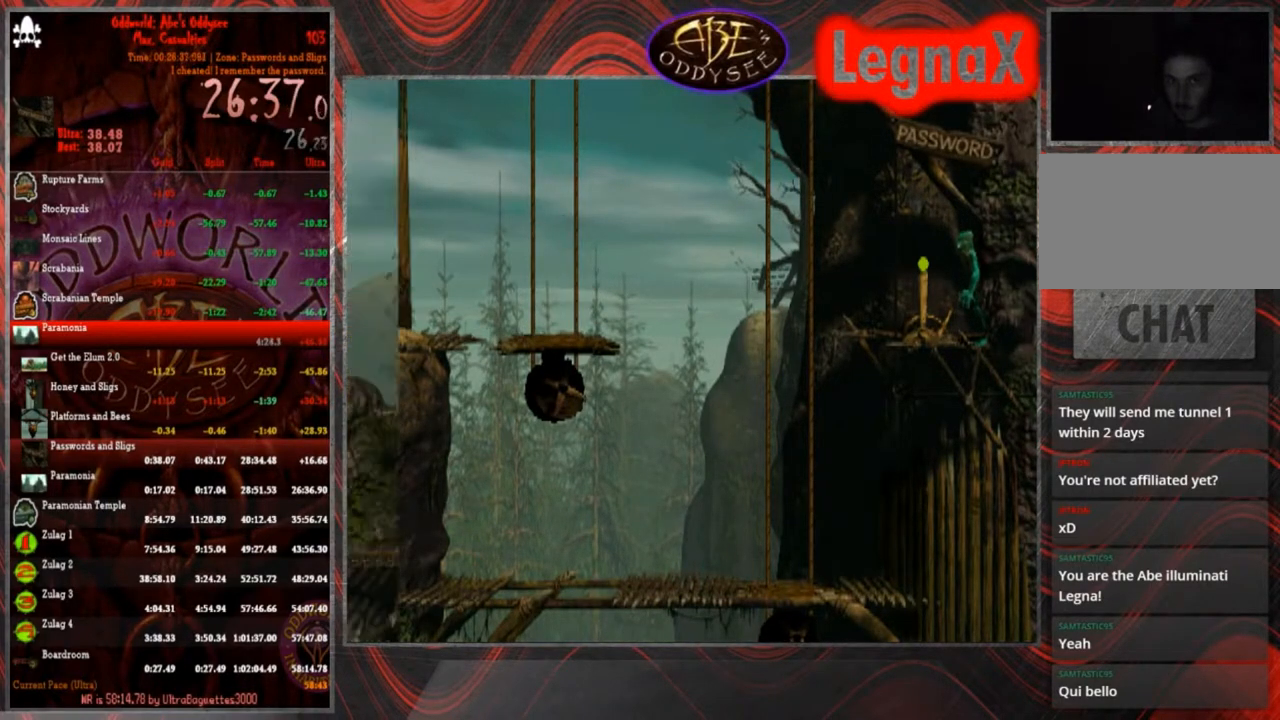
{"buttons": ["R1"], "left_stick": "left", "events": []}
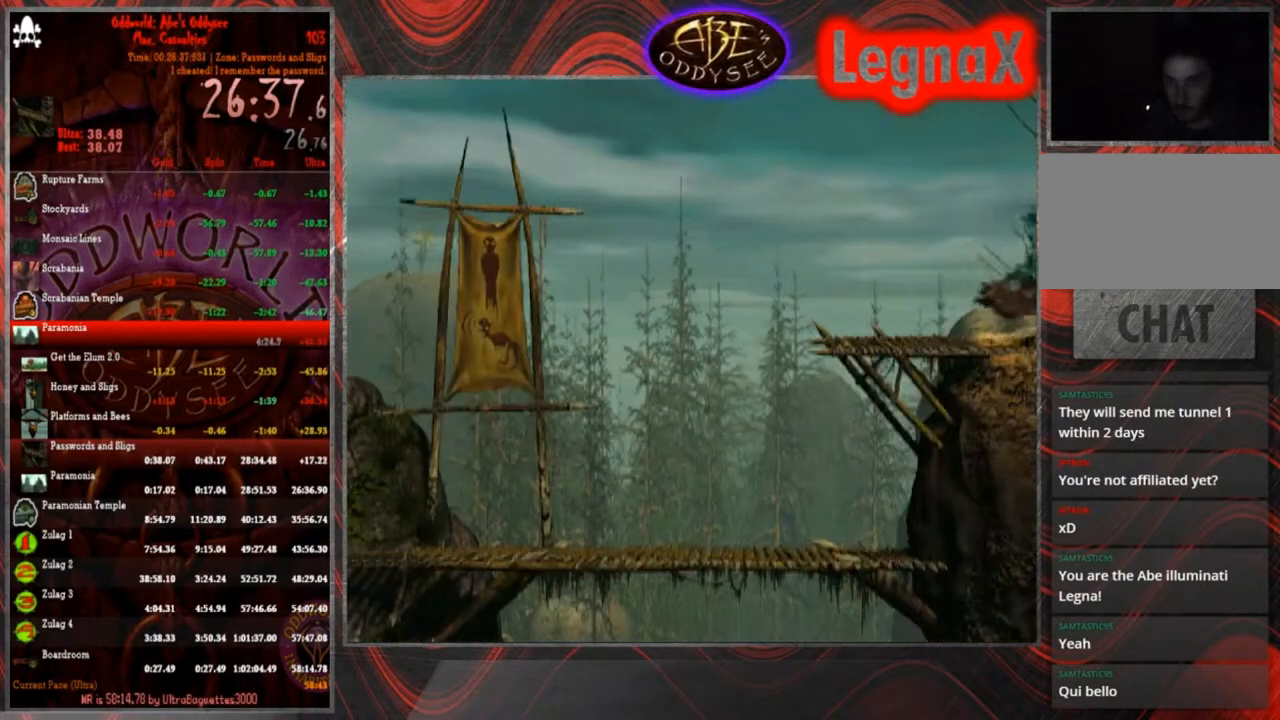
{"buttons": ["R1"], "left_stick": "left", "events": []}
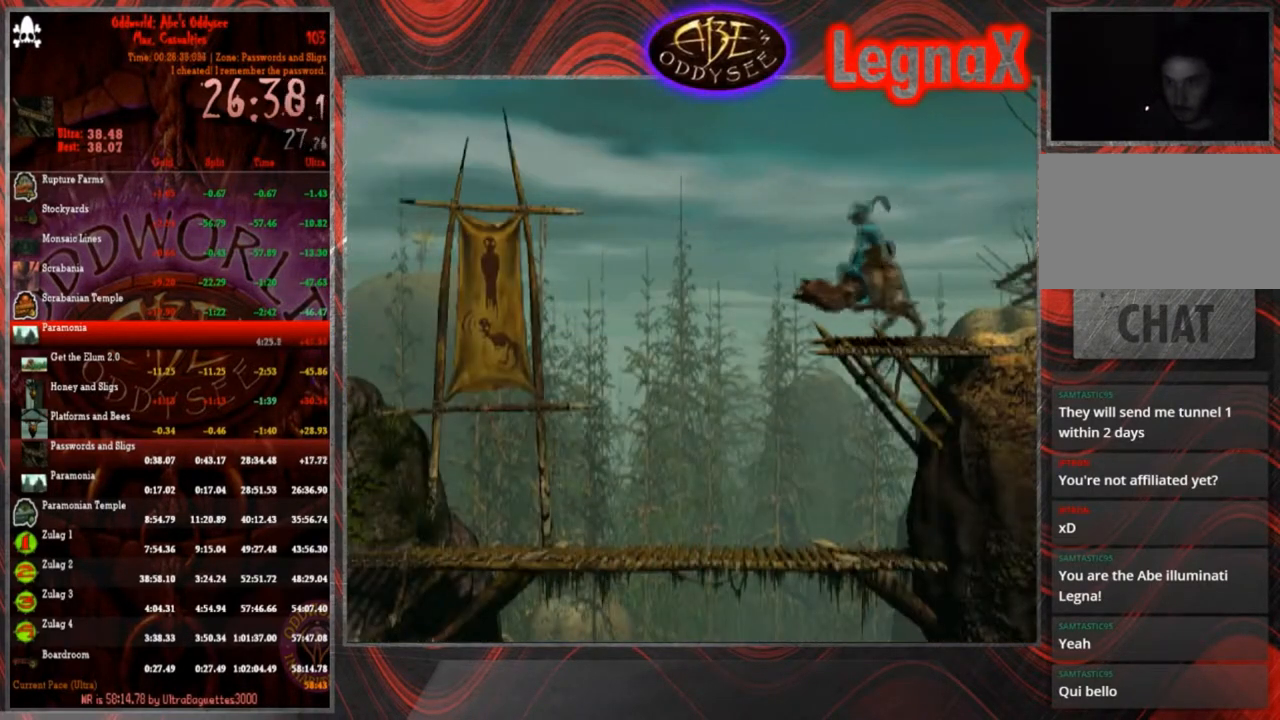
{"buttons": ["R1"], "left_stick": "left", "events": []}